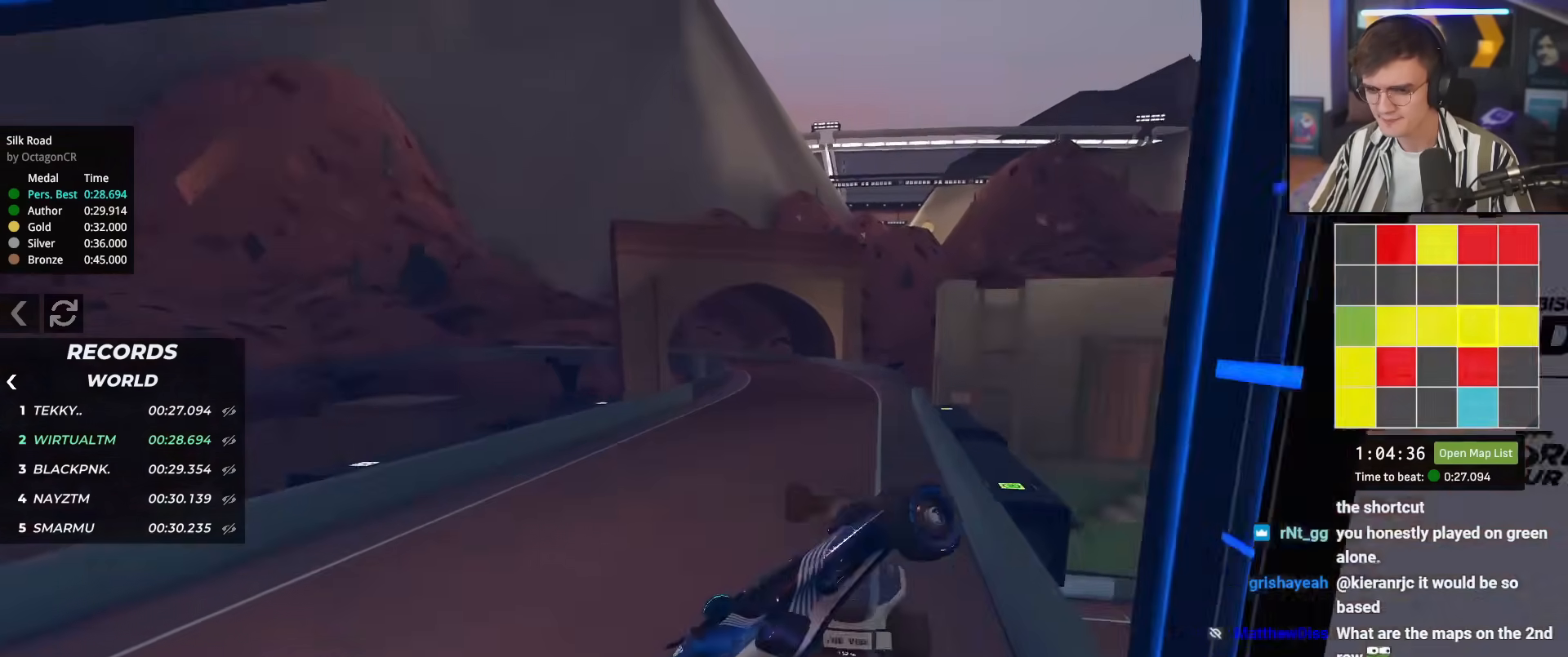
Gameplay with keyboard; each line is a JSON object with the keys held at the frame after it. "events" lists presses ("down") and releases ("up") of "brake", "down", "left", "right" and "up" between this image and that frame as [ms after this image, input, new state], when the widget could be followed in between. No other keys are recorded. Mouse input is not recorded. Key names are as the overlay labels them; some are game actions (e.g. jump) rather than physical keys.
{"keys": ["brake", "right", "up"], "events": [[17, "left", "up"]]}
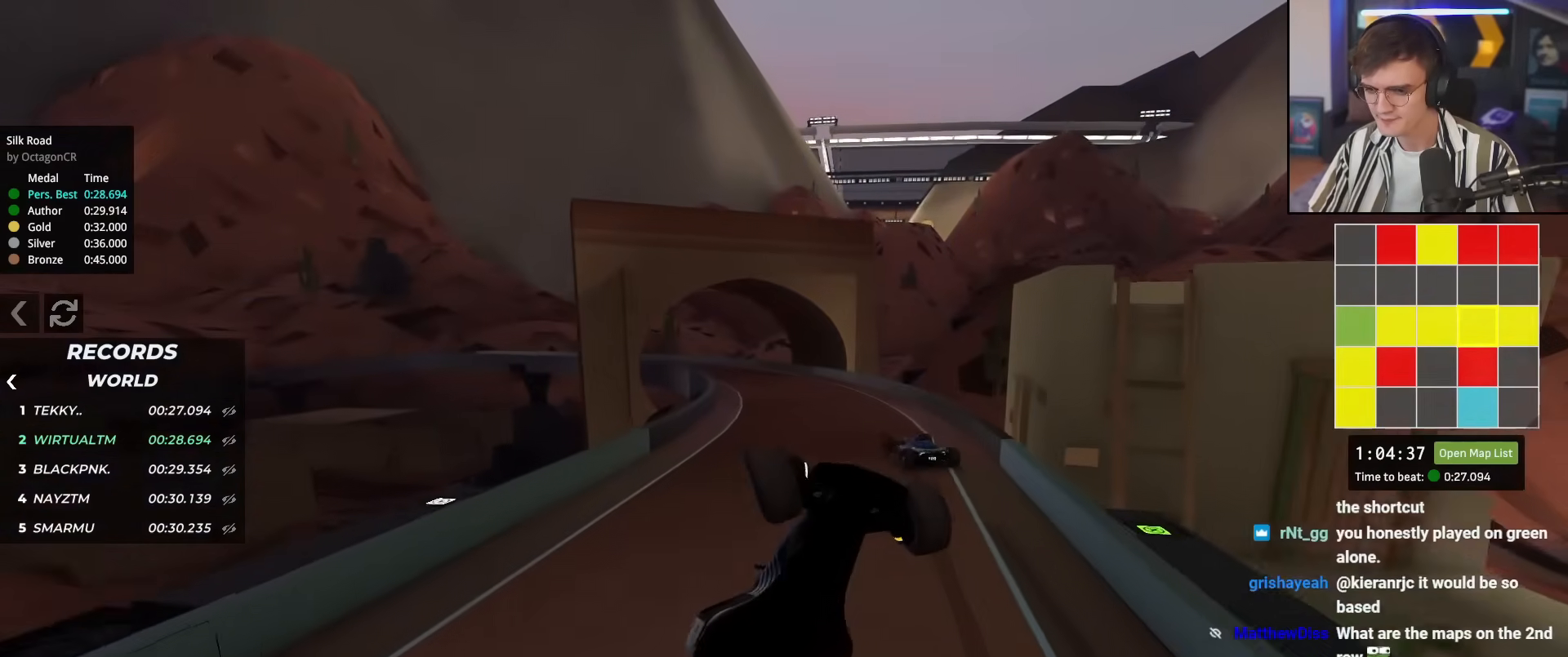
{"keys": ["right", "up"], "events": [[183, "left", "down"], [183, "right", "up"], [267, "left", "up"], [317, "brake", "up"], [500, "right", "down"]]}
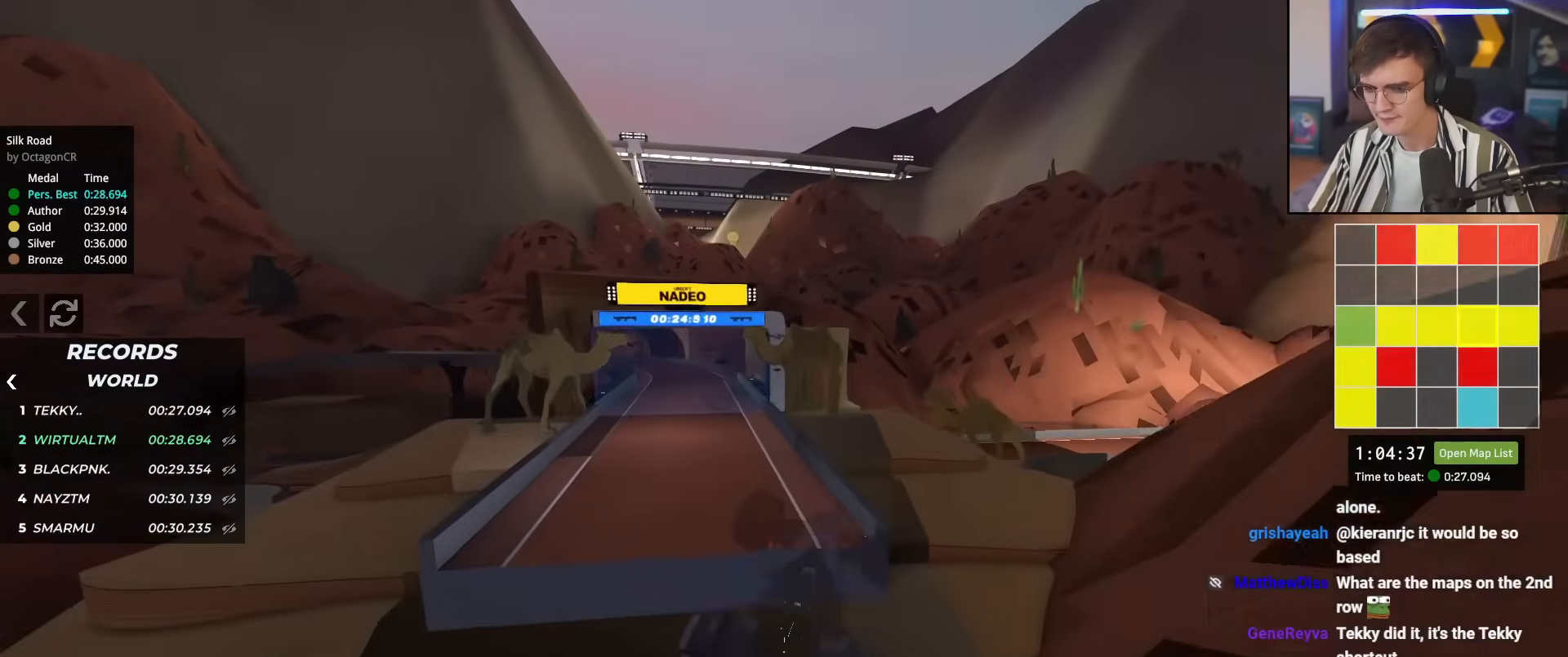
{"keys": ["brake", "right", "up"], "events": [[184, "right", "up"], [200, "brake", "down"], [334, "right", "down"], [384, "right", "up"], [467, "right", "down"]]}
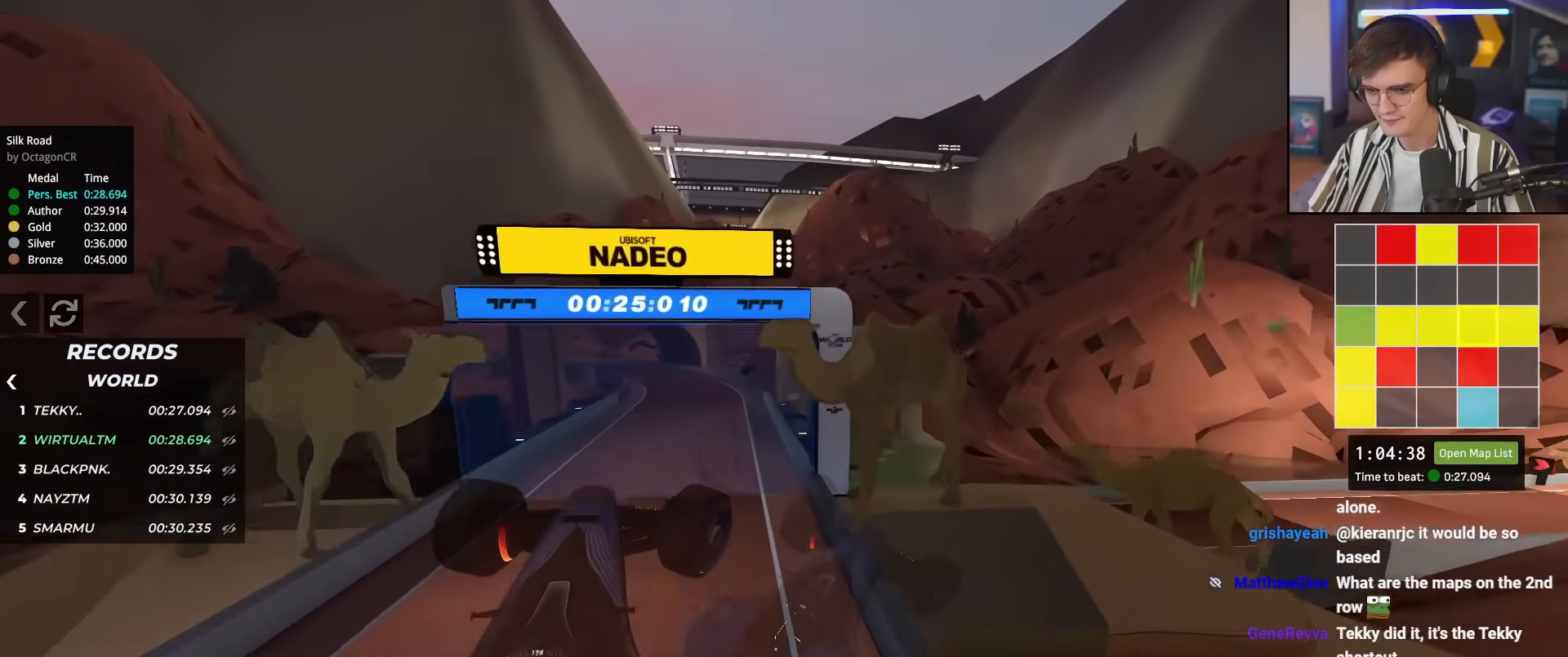
{"keys": ["brake", "right", "up"], "events": [[67, "right", "up"], [117, "right", "down"], [200, "right", "up"], [300, "right", "down"], [350, "right", "up"], [450, "right", "down"]]}
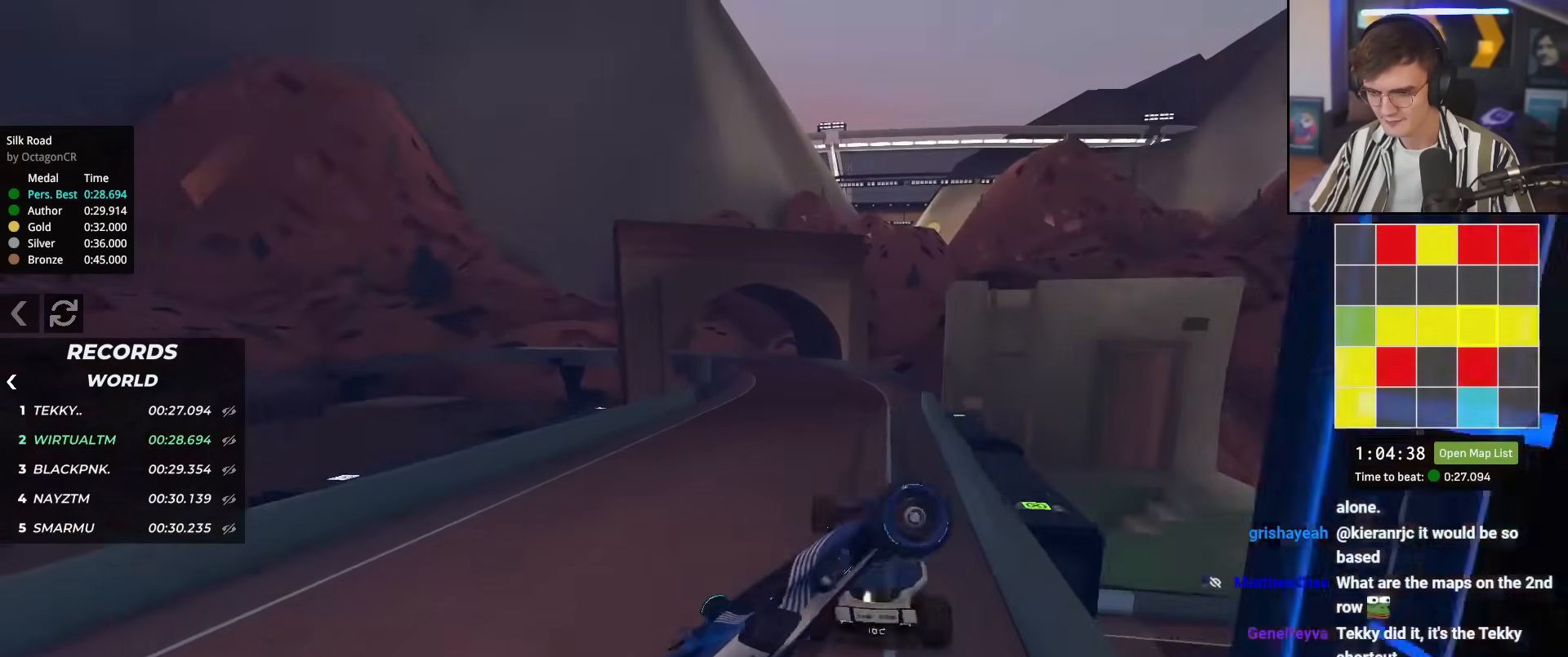
{"keys": ["brake", "right", "up"], "events": [[34, "right", "up"], [84, "right", "down"], [184, "right", "up"], [267, "right", "down"]]}
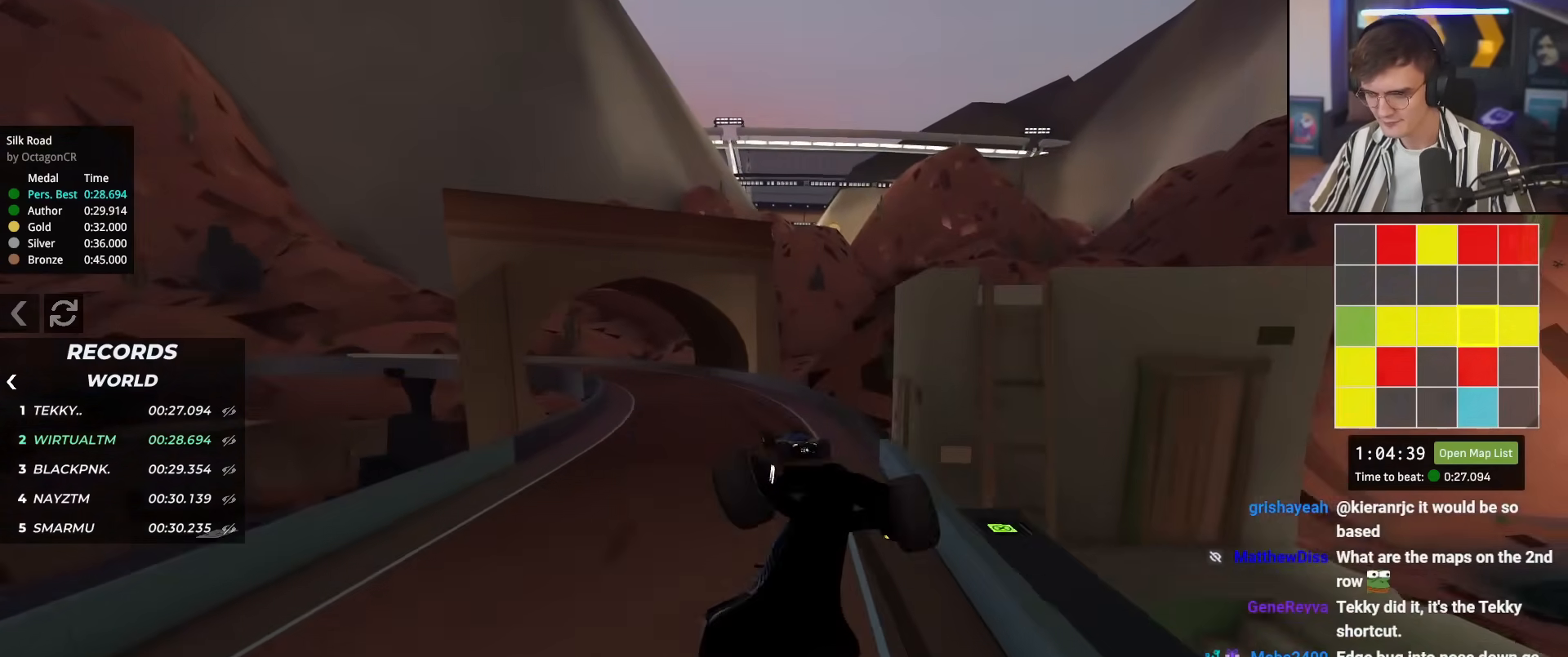
{"keys": ["up"], "events": [[333, "brake", "up"], [383, "right", "up"]]}
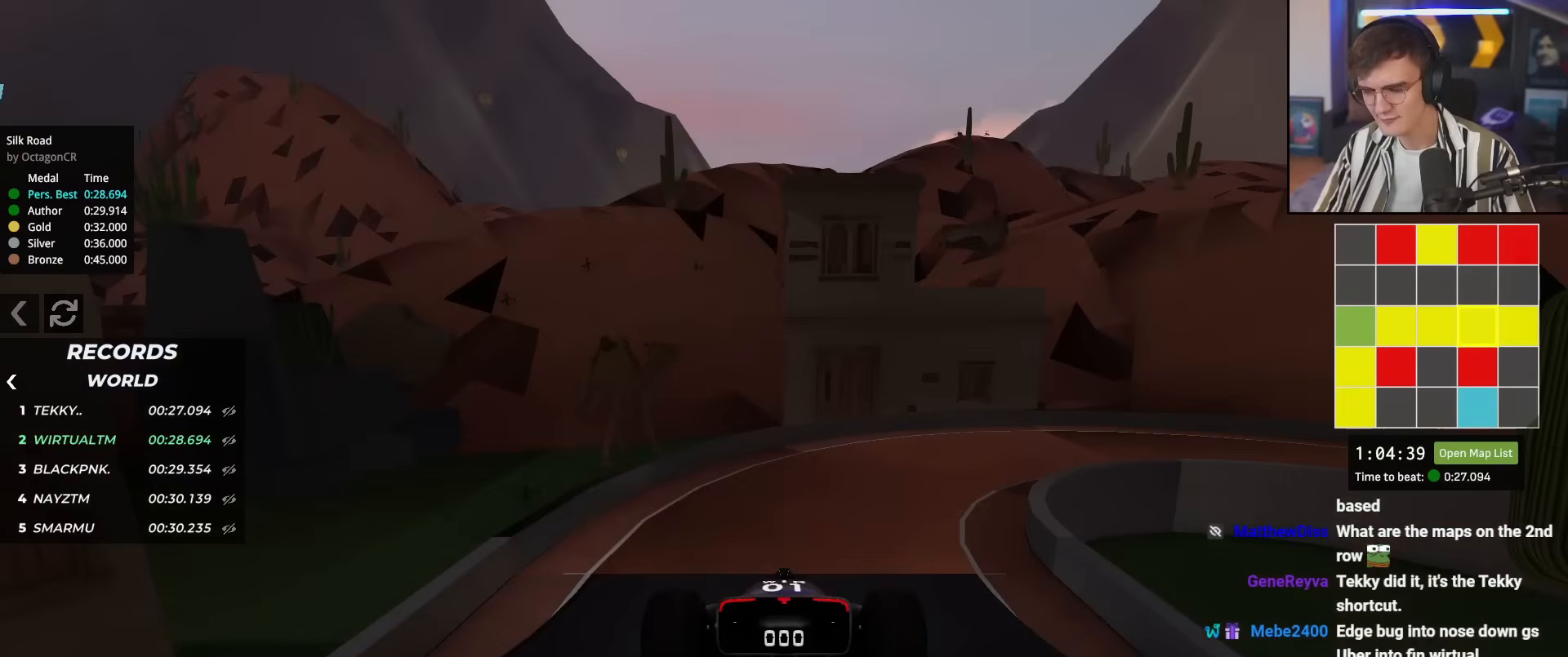
{"keys": ["up"], "events": []}
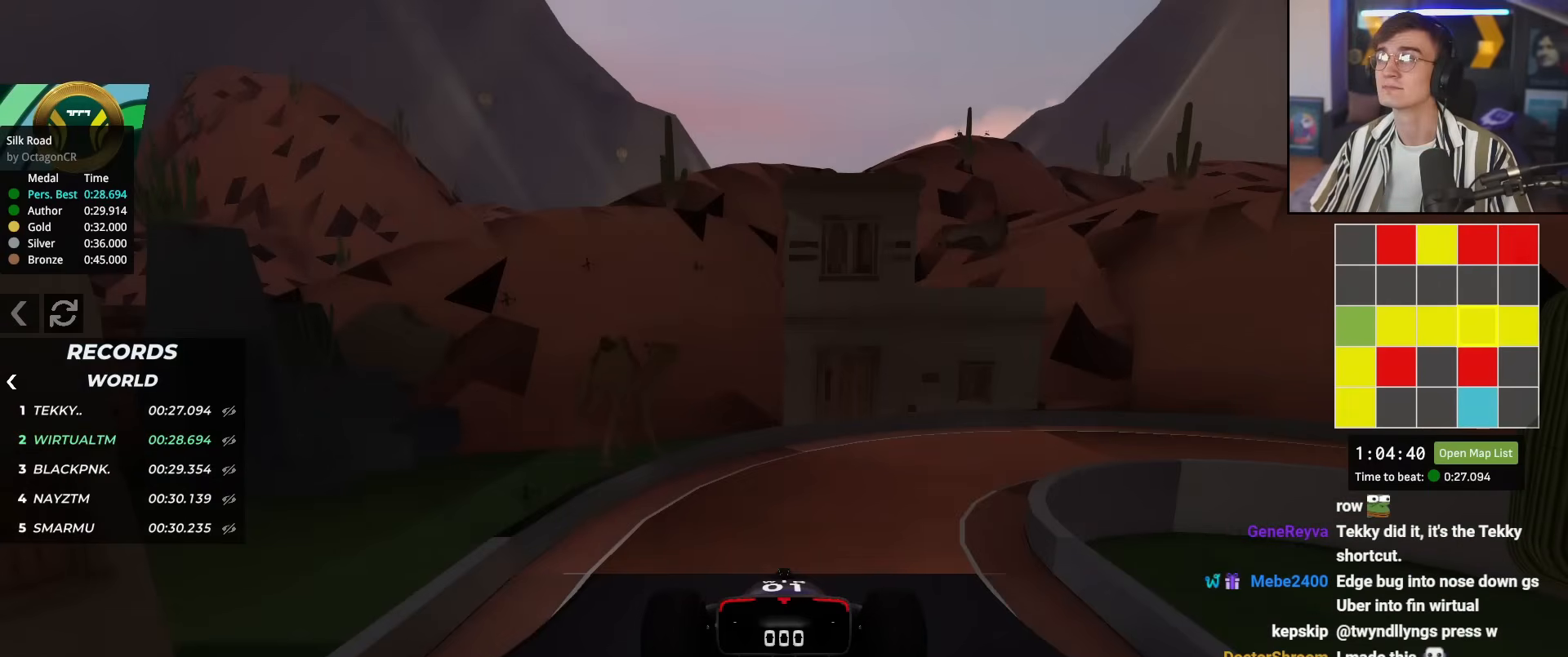
{"keys": ["up"], "events": []}
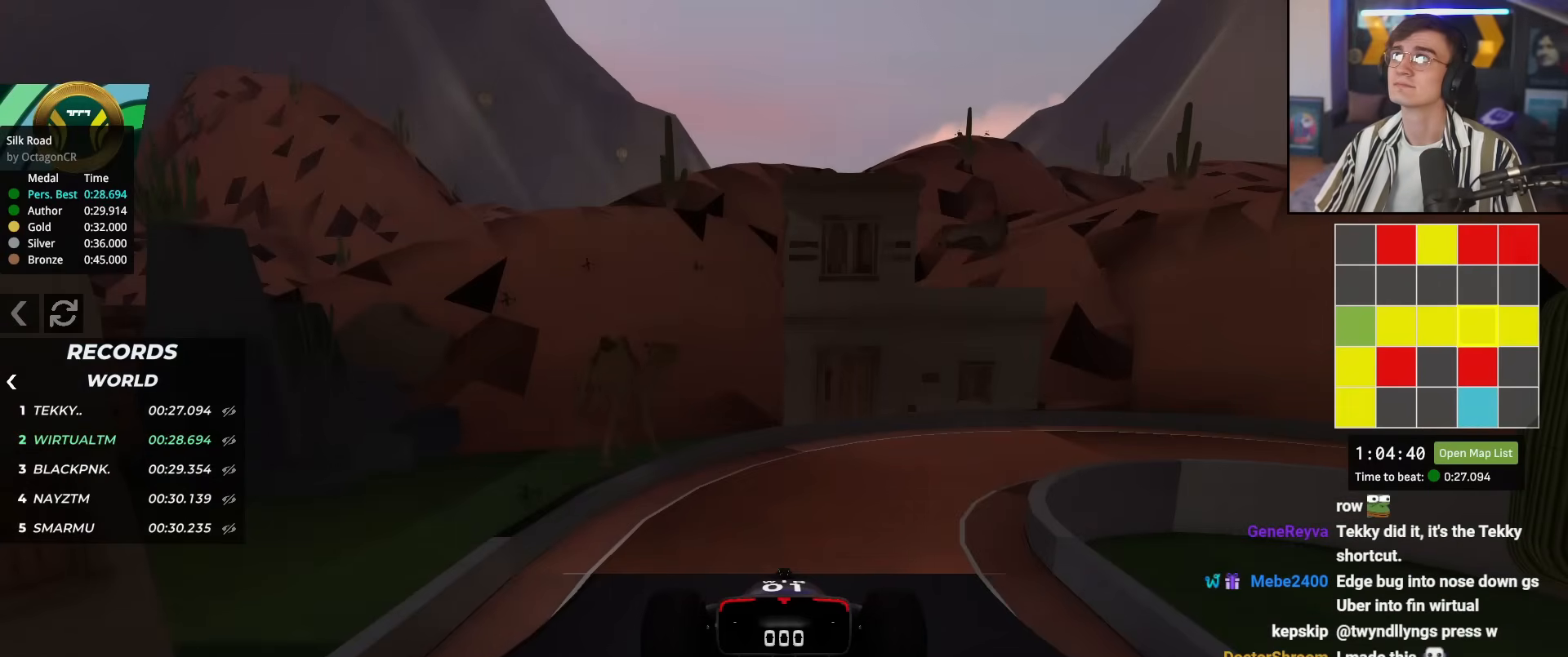
{"keys": ["up"], "events": []}
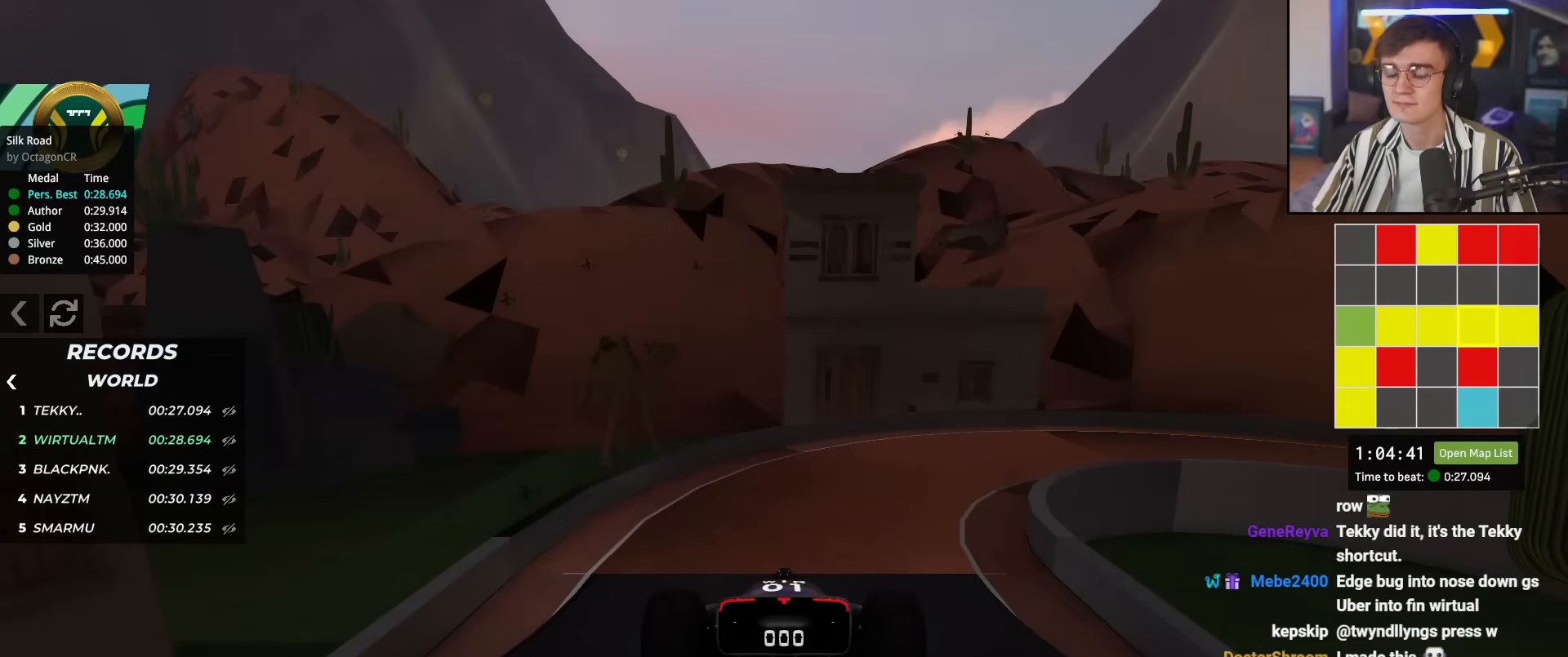
{"keys": ["up"], "events": []}
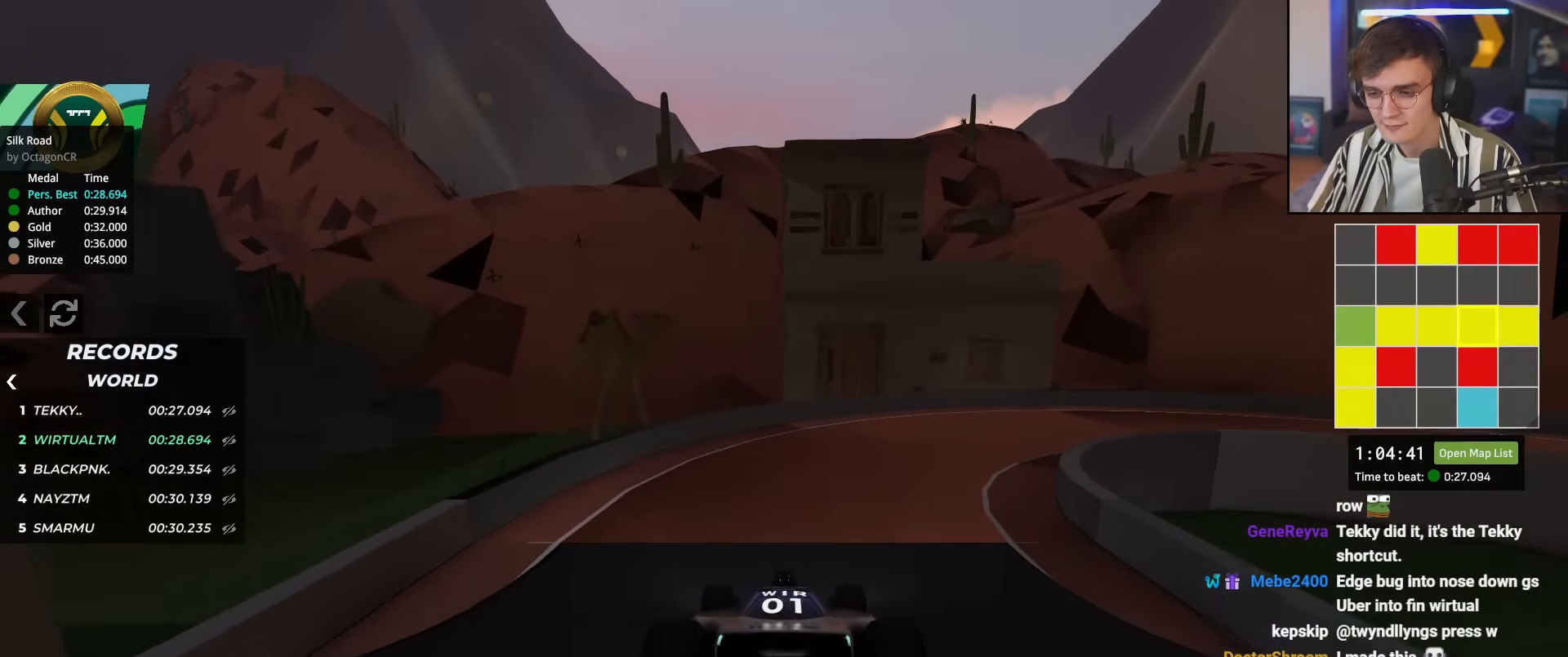
{"keys": ["right", "up"], "events": [[34, "right", "down"], [134, "right", "up"], [217, "right", "down"]]}
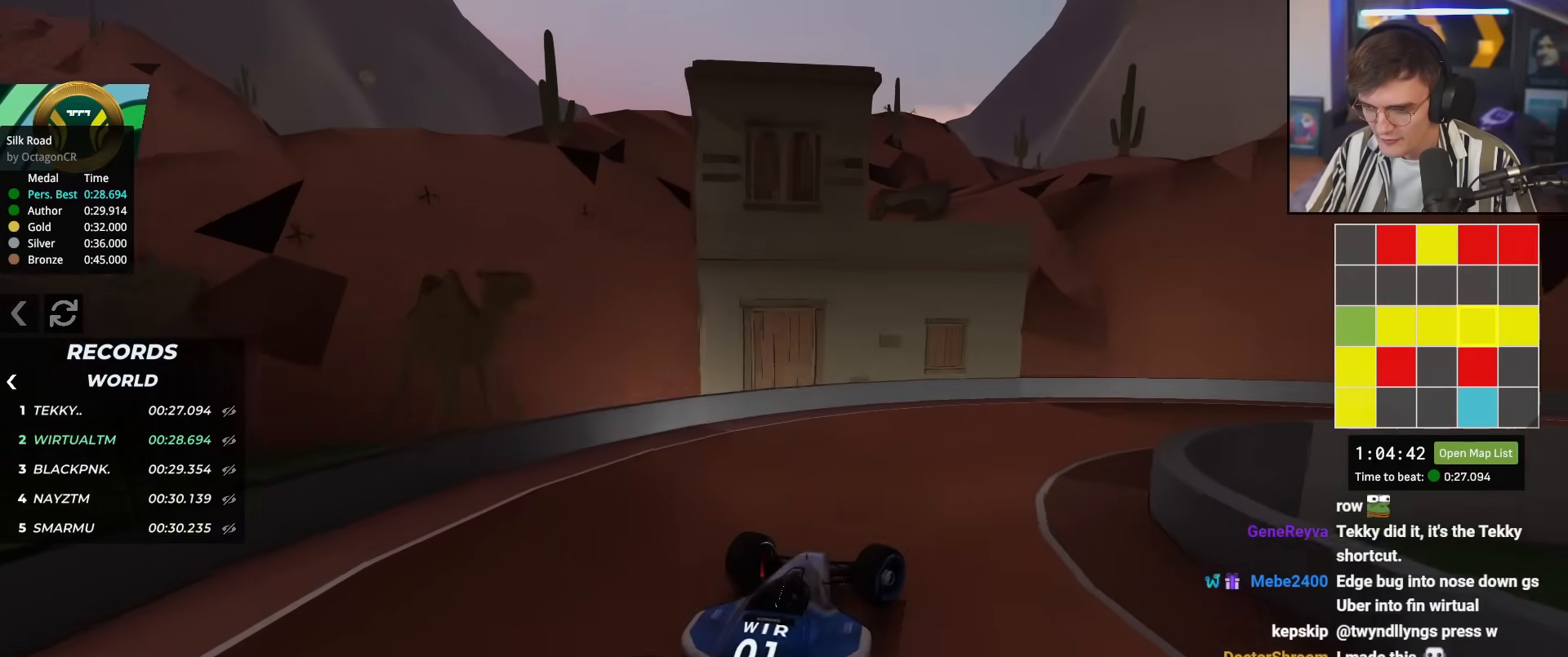
{"keys": ["right", "up"], "events": [[150, "right", "up"], [200, "right", "down"]]}
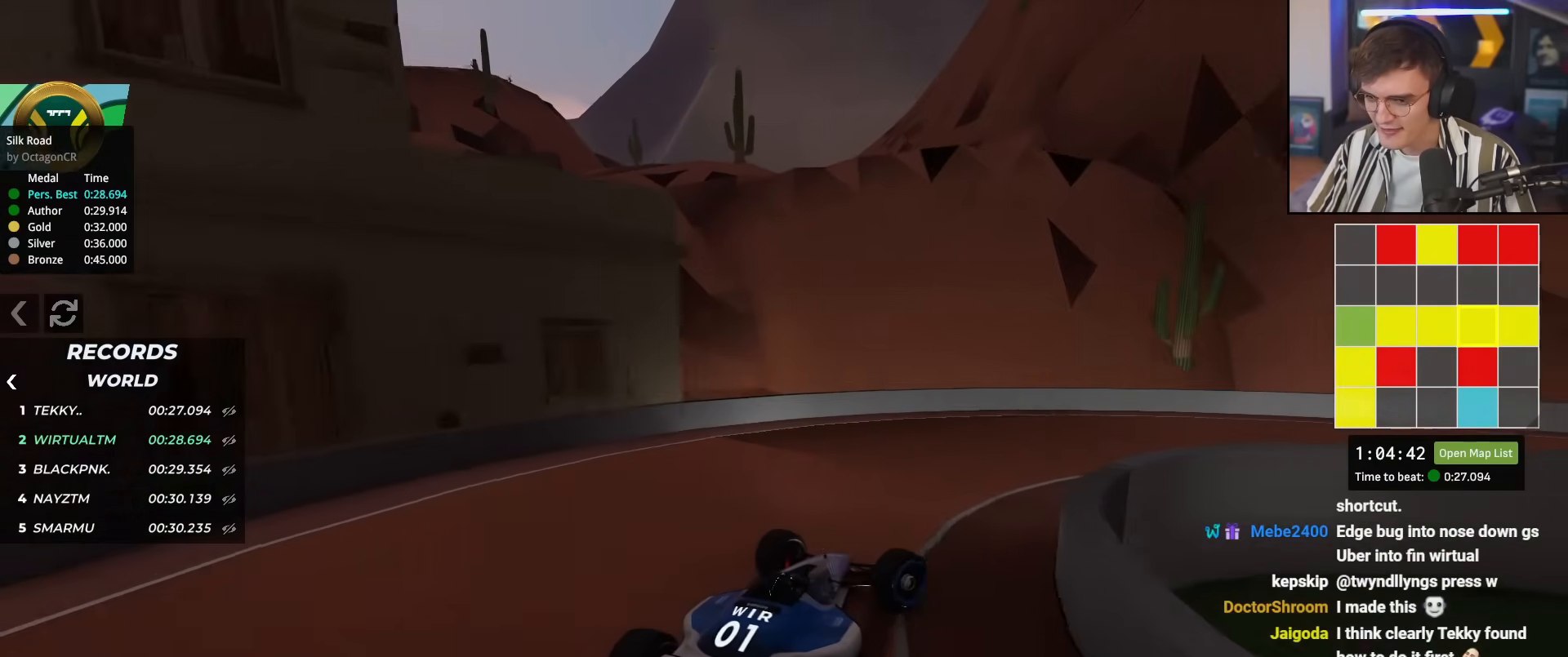
{"keys": ["right", "up"], "events": []}
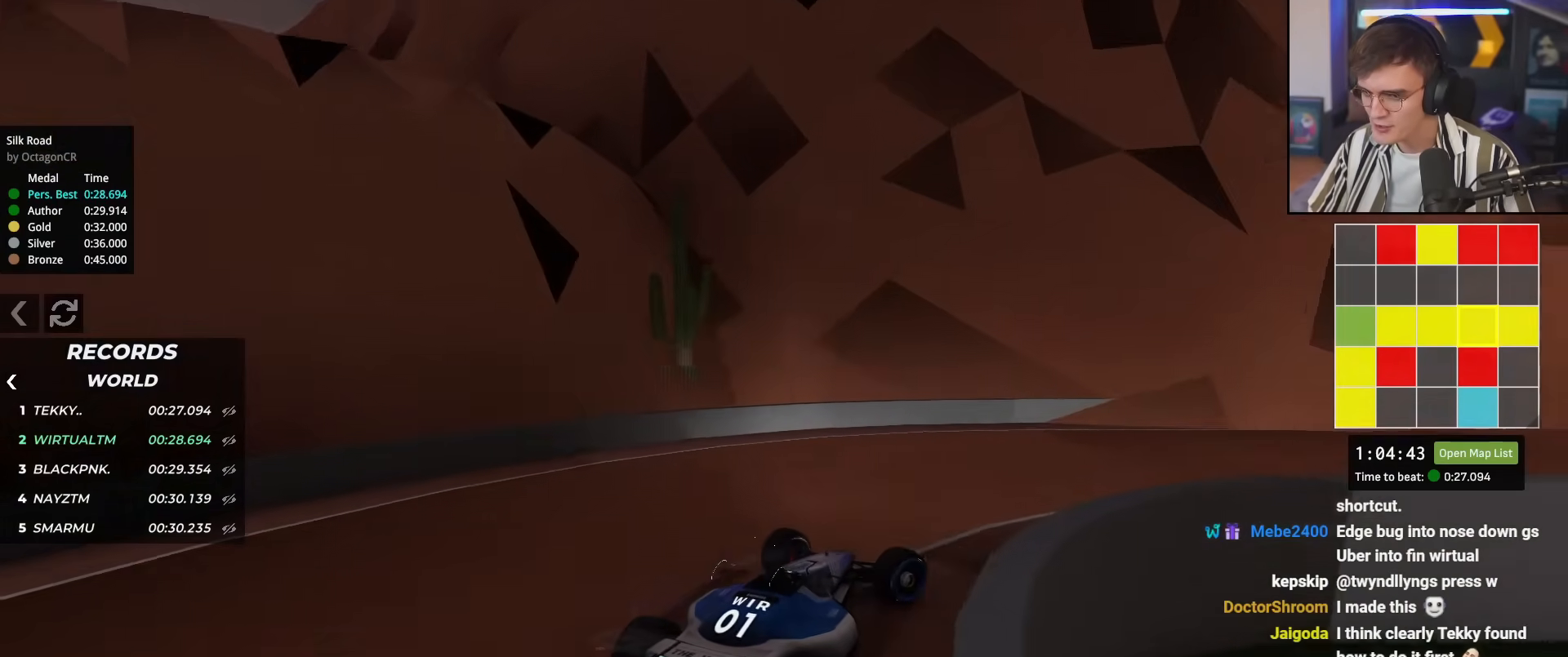
{"keys": ["right", "up"], "events": [[133, "right", "up"], [417, "right", "down"]]}
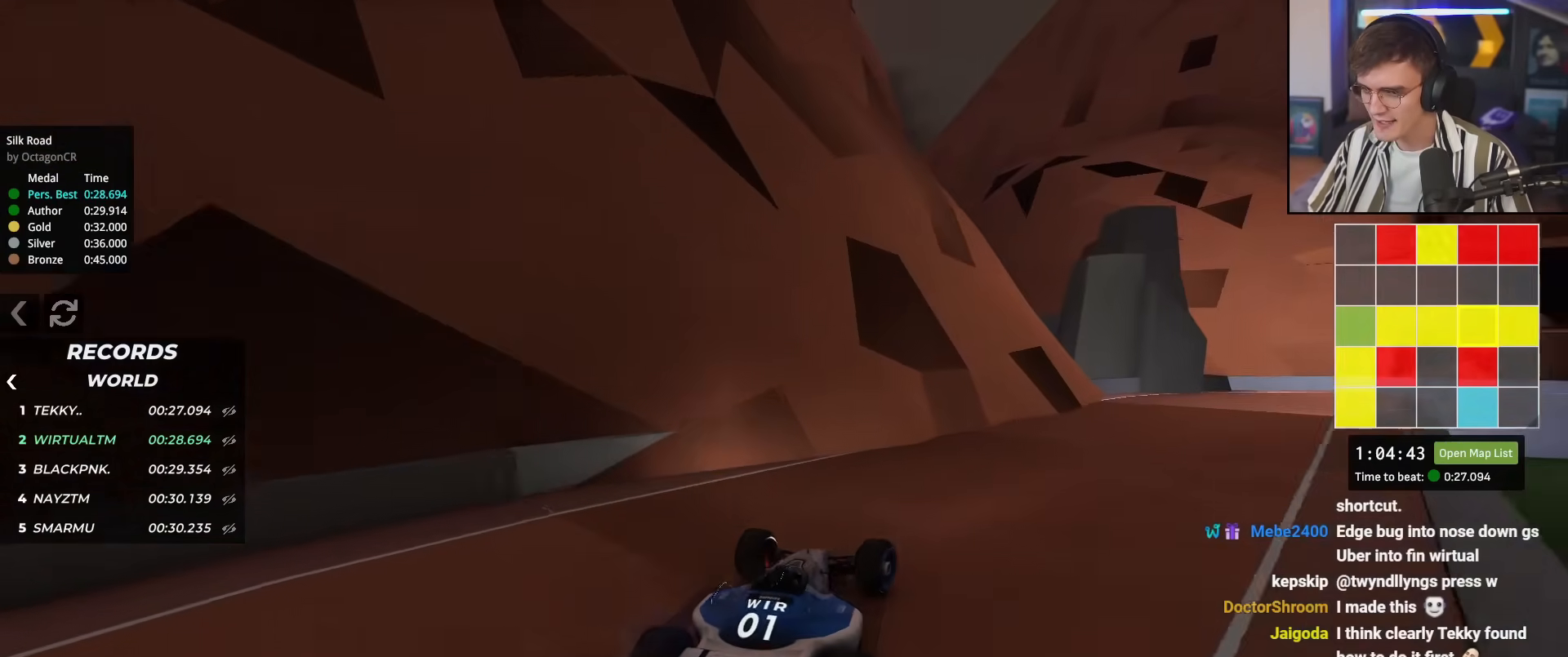
{"keys": ["right", "up"], "events": [[150, "right", "up"], [234, "right", "down"], [334, "right", "up"], [467, "right", "down"]]}
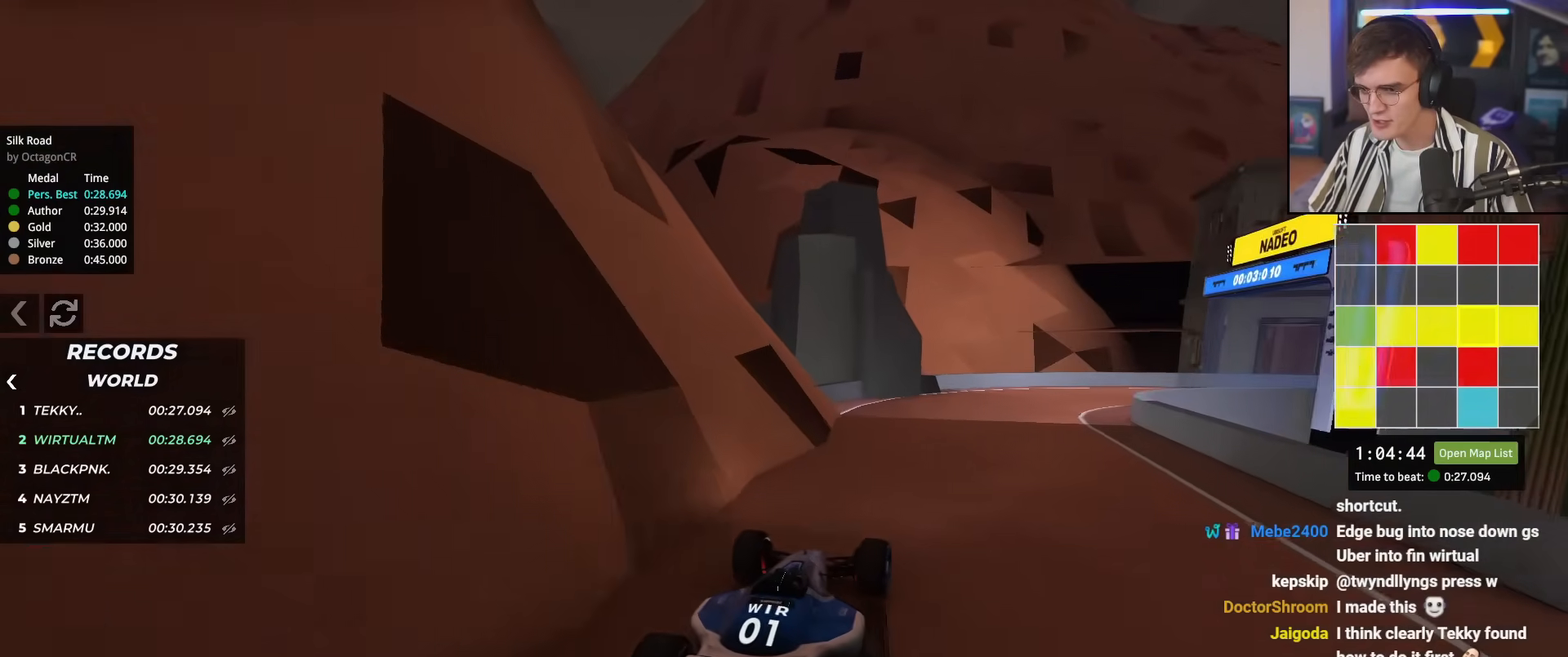
{"keys": ["right", "up"], "events": [[66, "right", "up"], [250, "right", "down"]]}
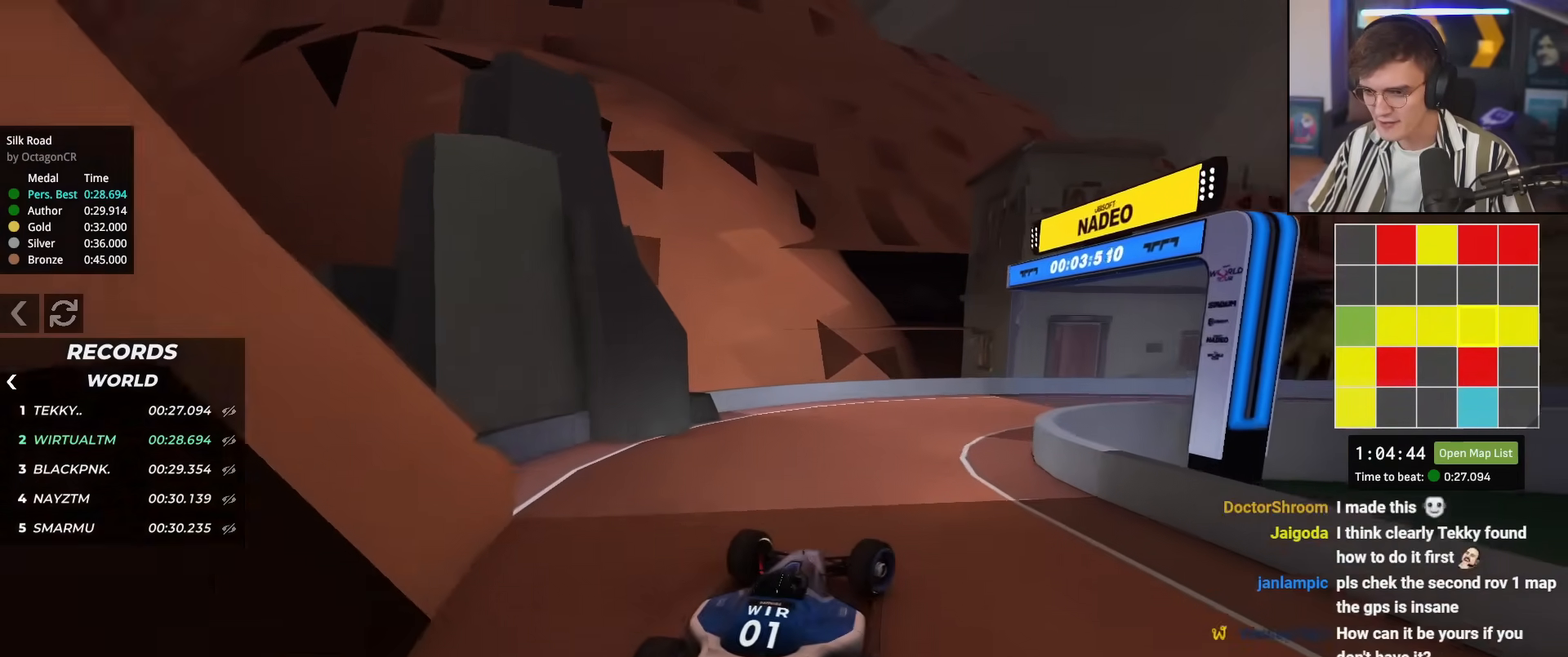
{"keys": ["right", "up"], "events": []}
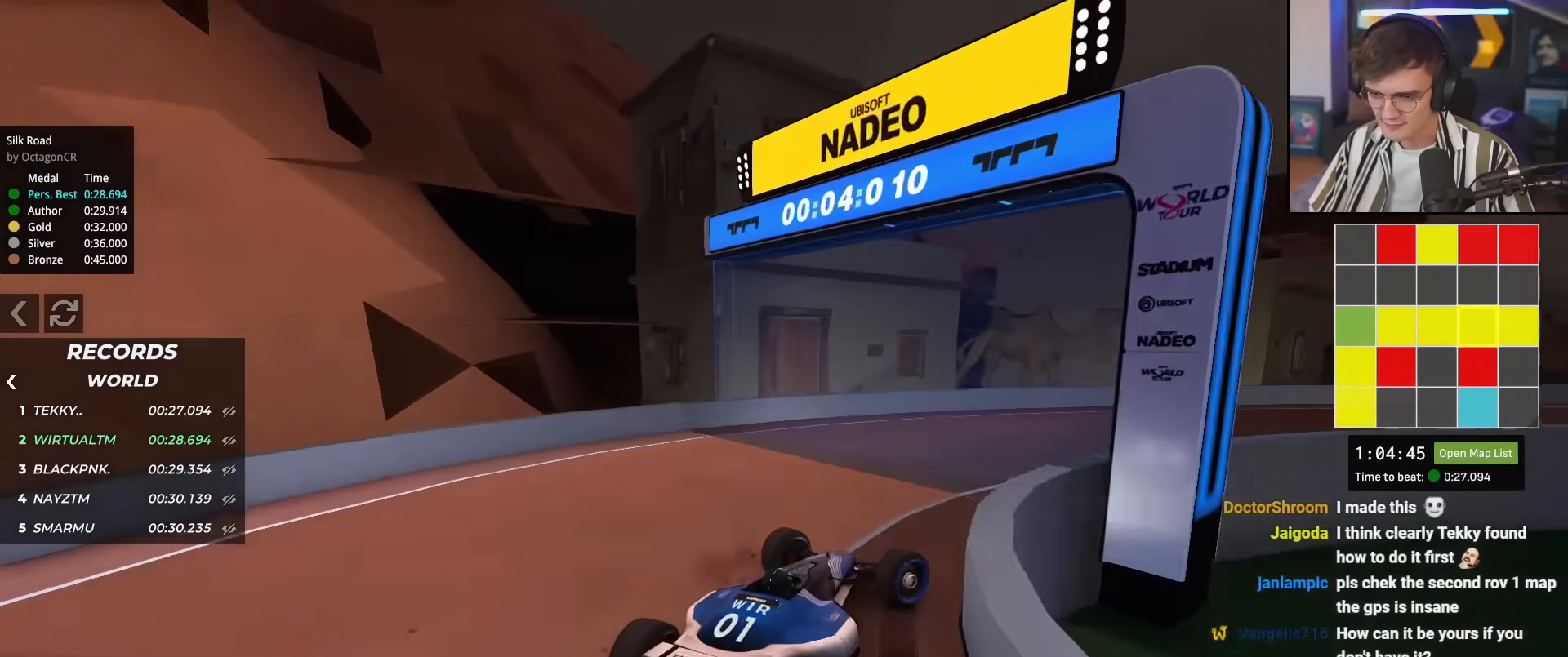
{"keys": ["up"], "events": [[333, "right", "up"]]}
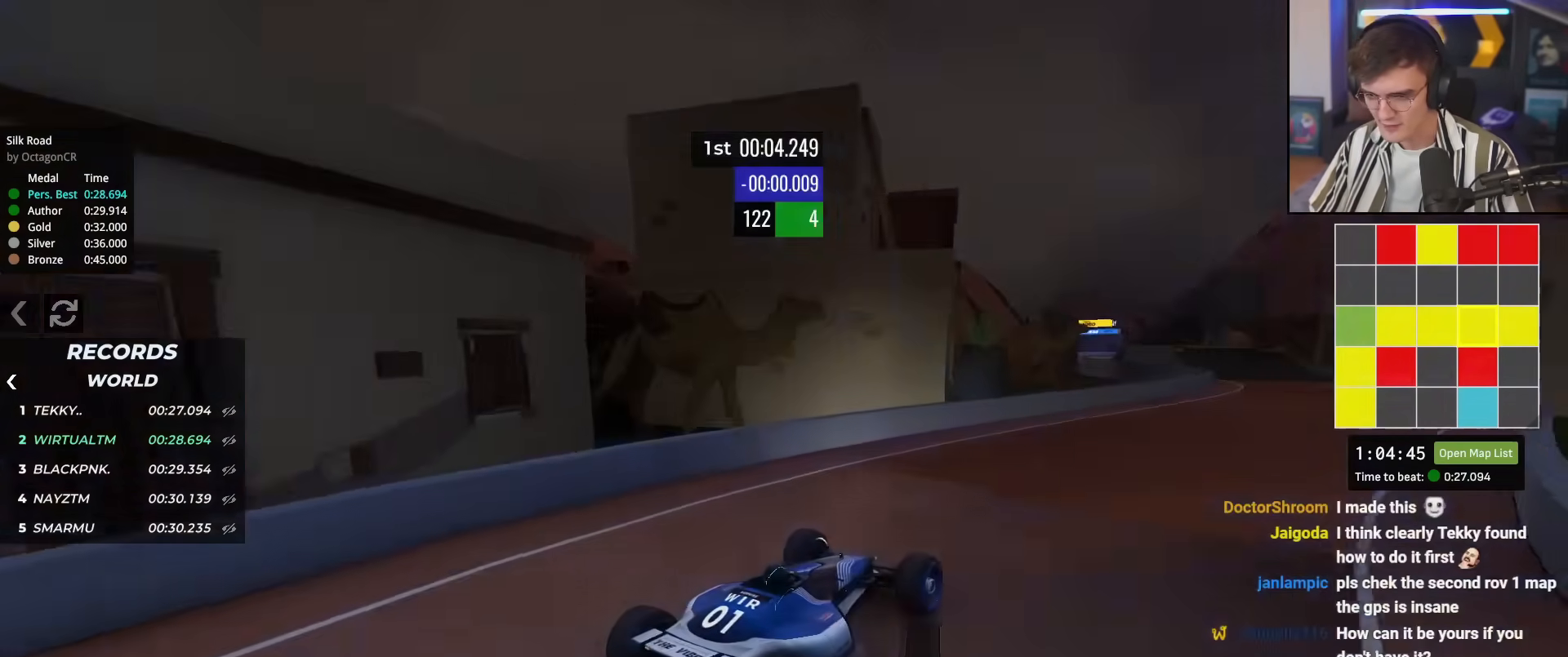
{"keys": ["right", "up"], "events": [[17, "left", "down"], [67, "left", "up"], [351, "right", "down"]]}
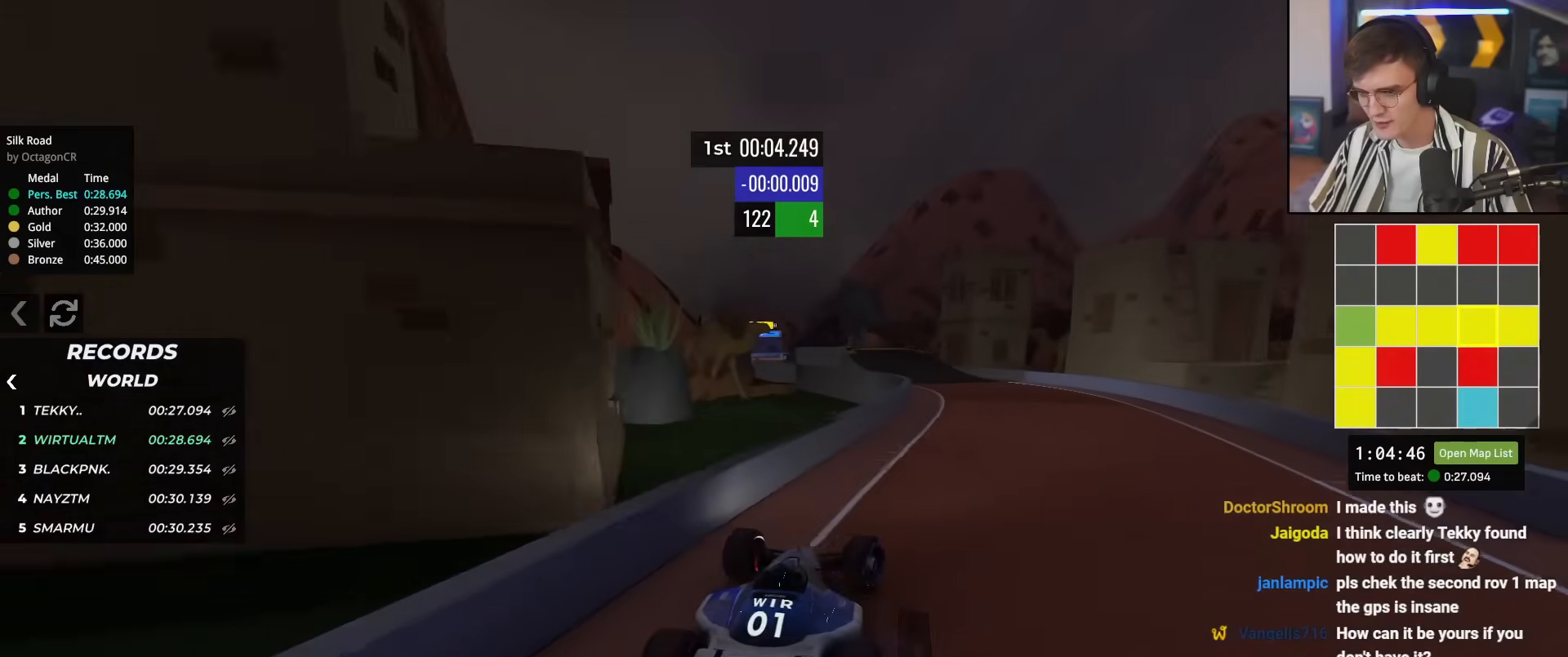
{"keys": ["left", "up"], "events": [[33, "right", "up"], [83, "right", "down"], [183, "right", "up"], [267, "left", "down"], [417, "left", "up"], [467, "left", "down"]]}
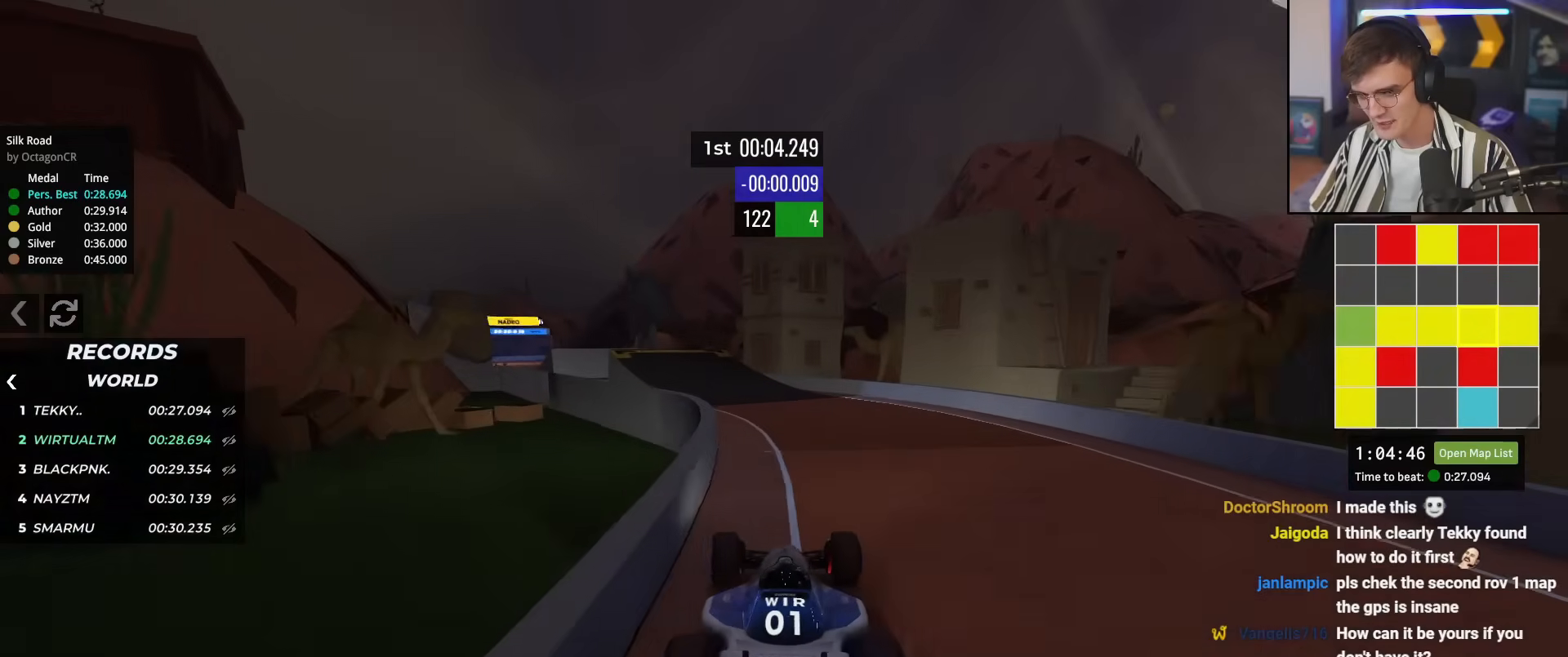
{"keys": ["up"], "events": [[50, "left", "up"], [334, "left", "down"], [434, "left", "up"]]}
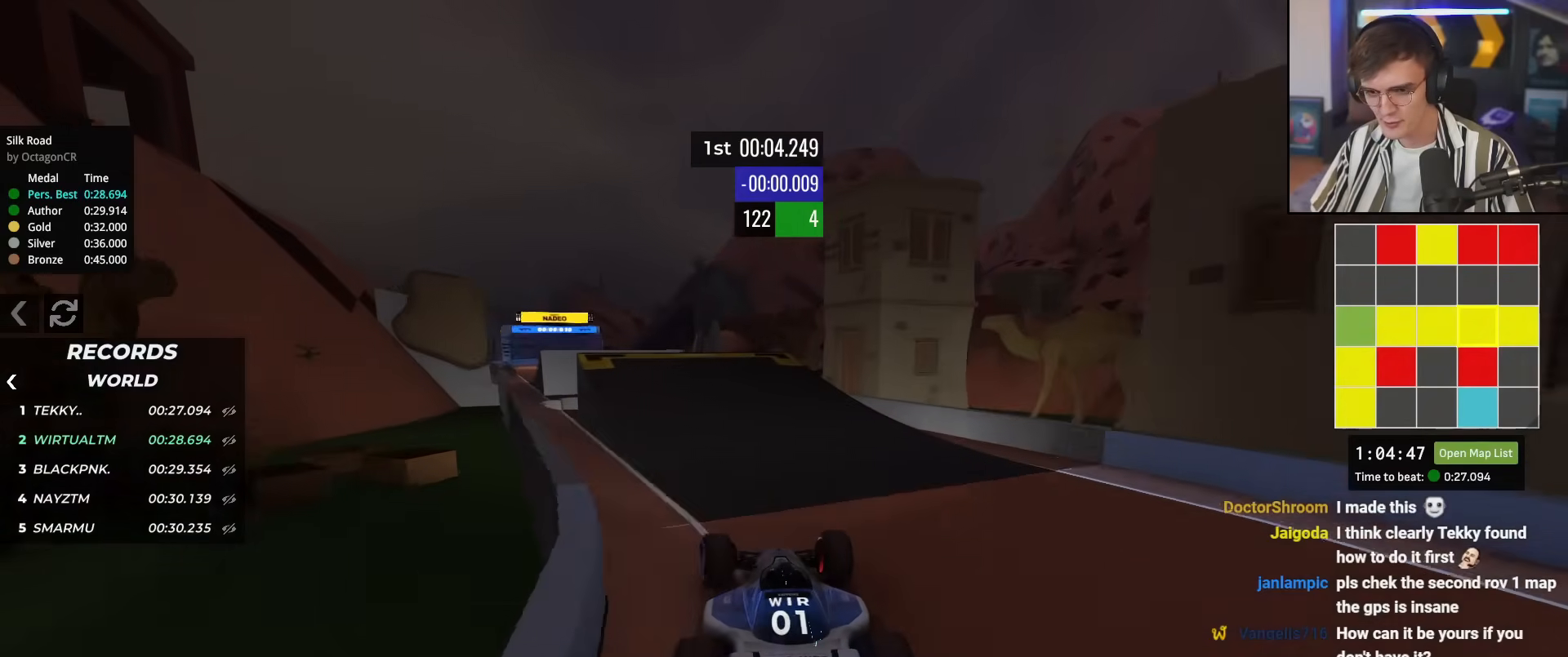
{"keys": ["up"], "events": [[16, "left", "down"], [250, "left", "up"], [350, "right", "down"], [434, "right", "up"]]}
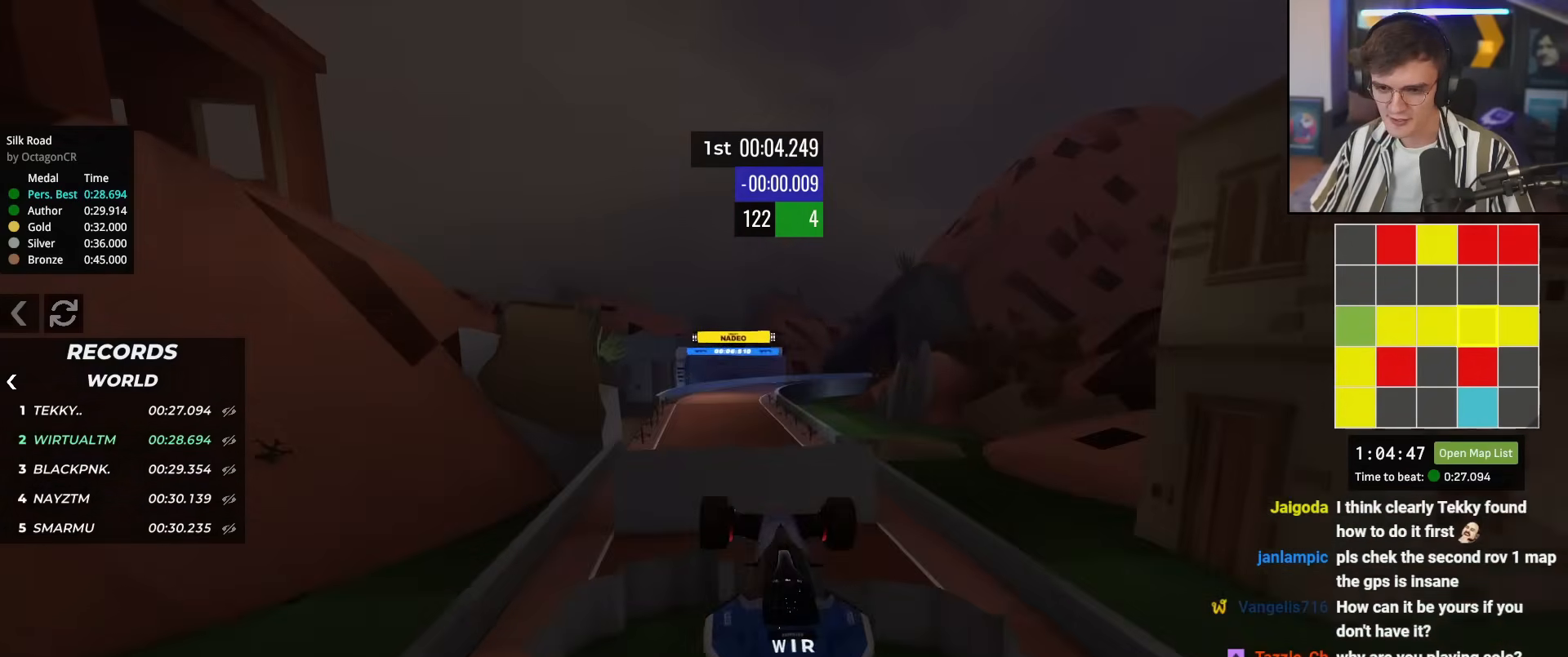
{"keys": ["left", "up"], "events": [[317, "left", "down"]]}
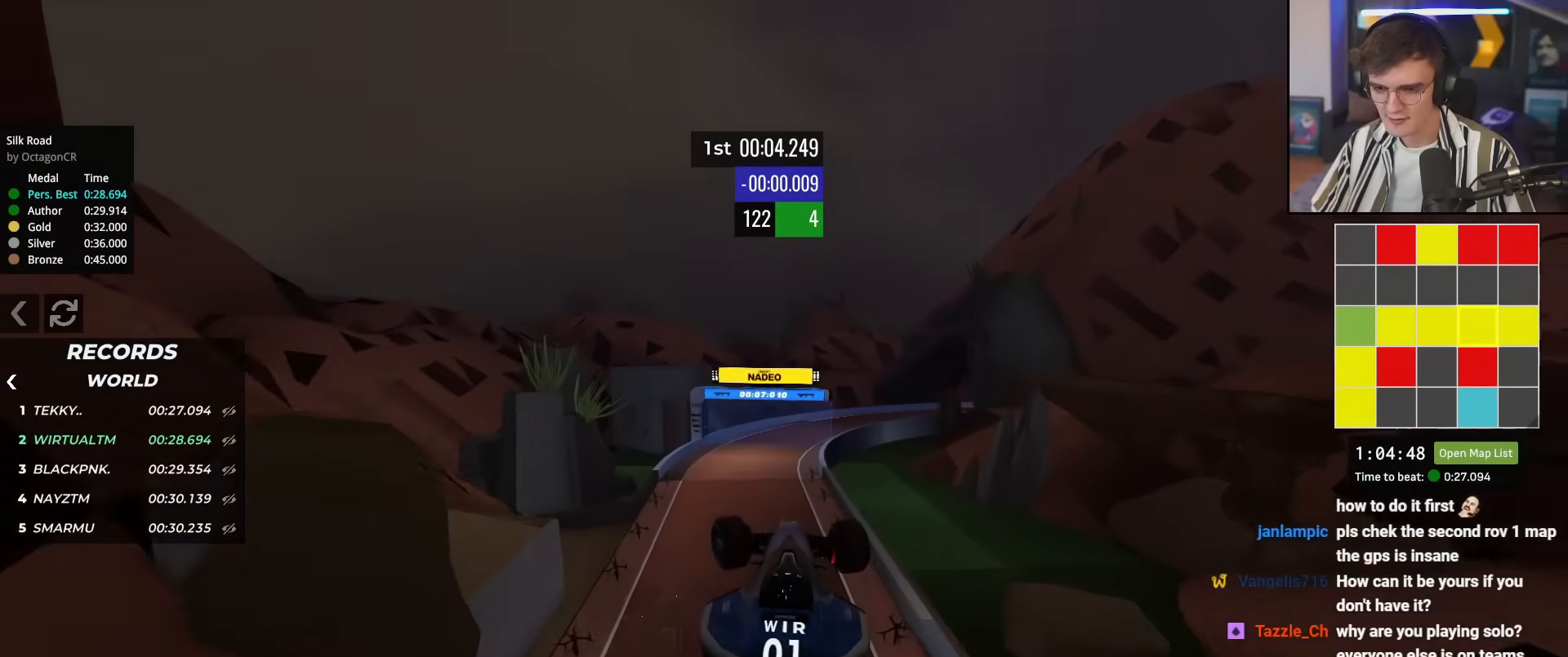
{"keys": ["left", "up"], "events": []}
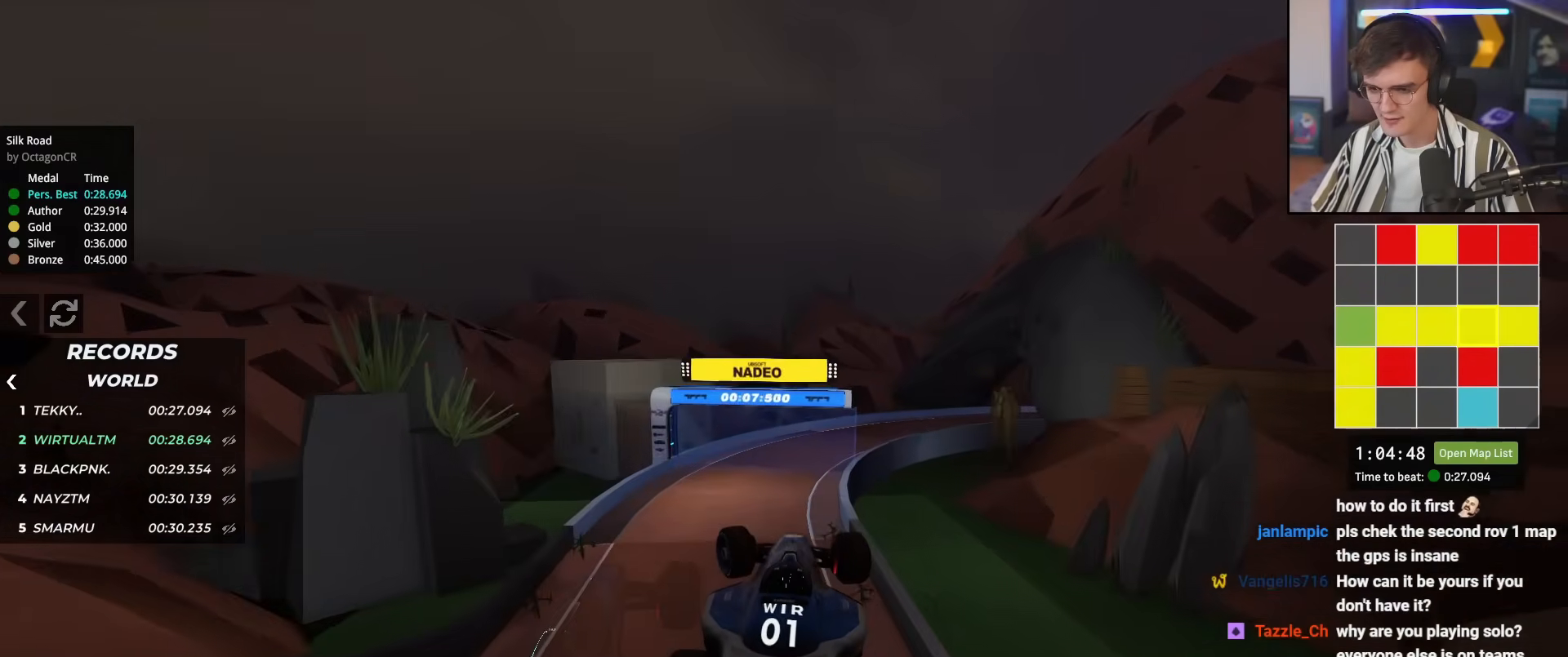
{"keys": ["up"], "events": [[183, "left", "up"]]}
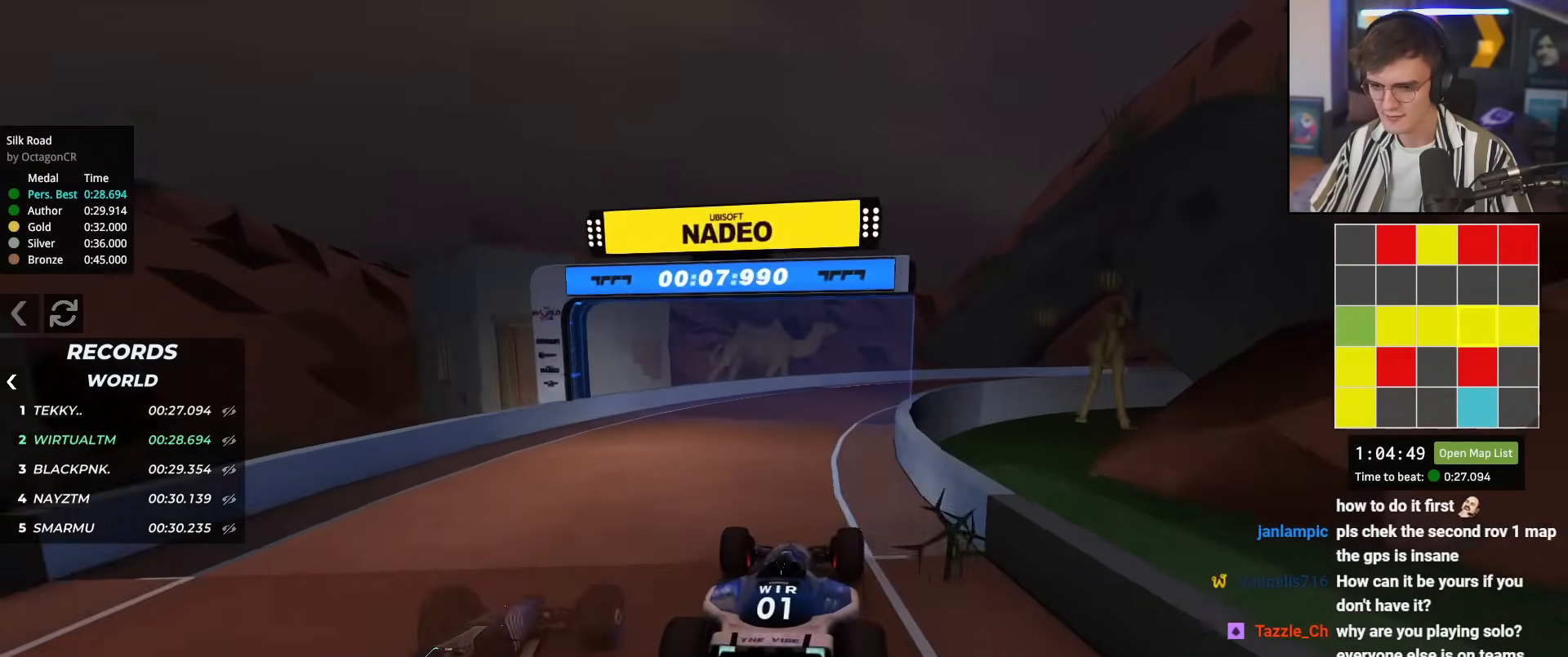
{"keys": ["right", "up"], "events": [[100, "right", "down"], [200, "right", "up"], [234, "right", "down"]]}
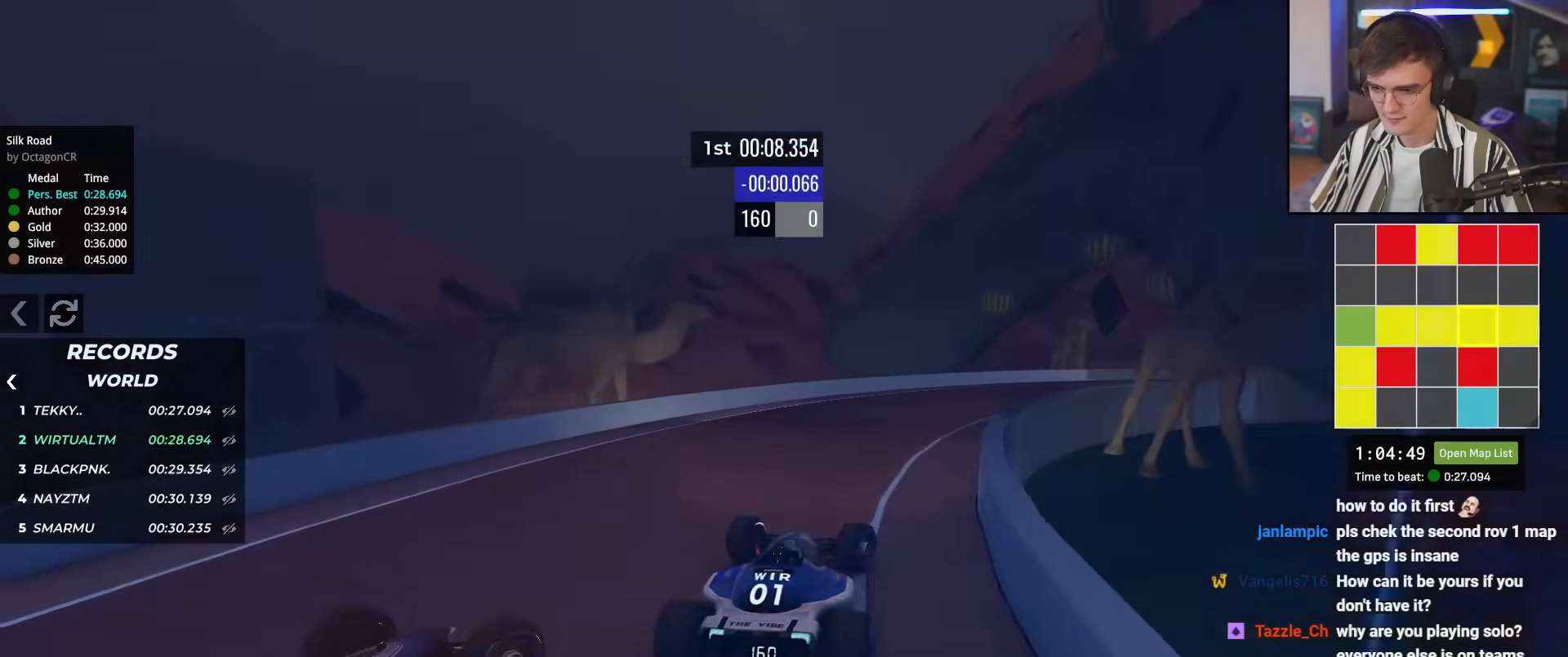
{"keys": ["right", "up"], "events": []}
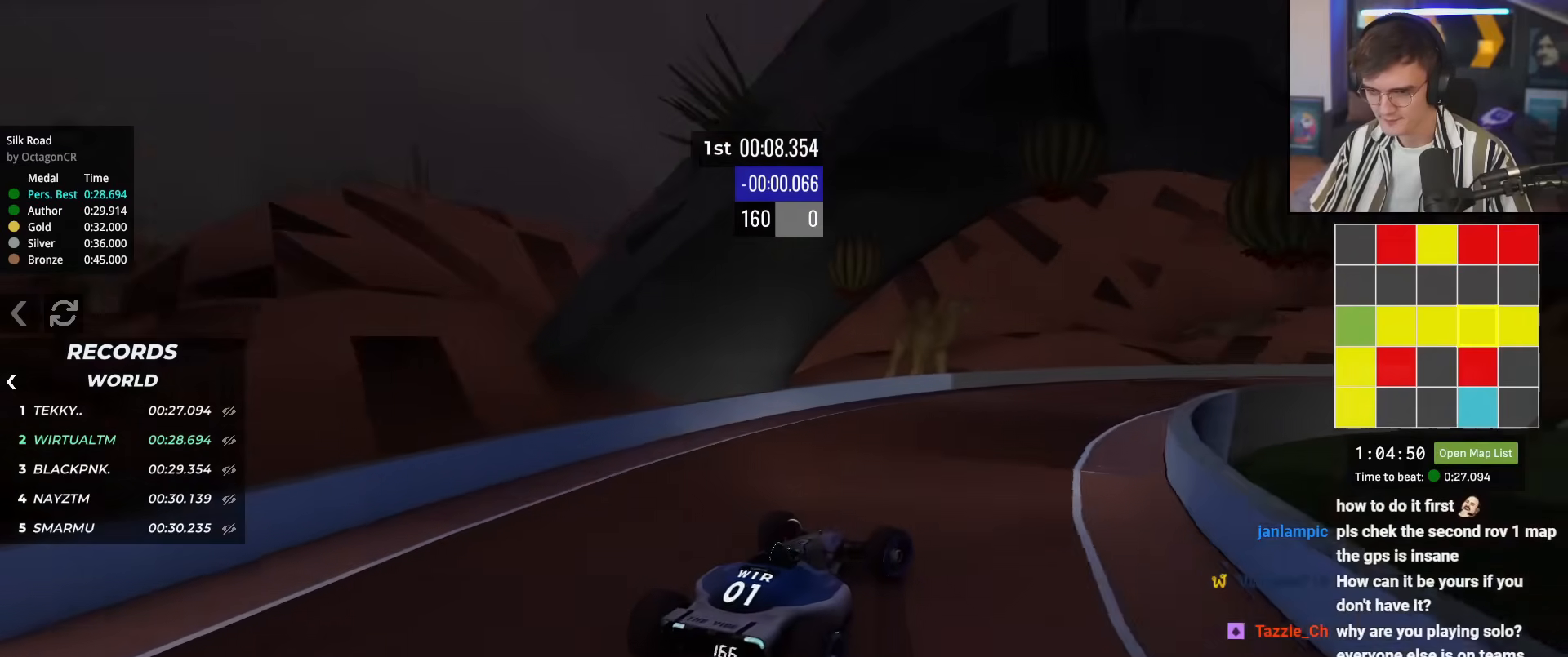
{"keys": ["right", "up"], "events": [[317, "right", "up"], [417, "right", "down"]]}
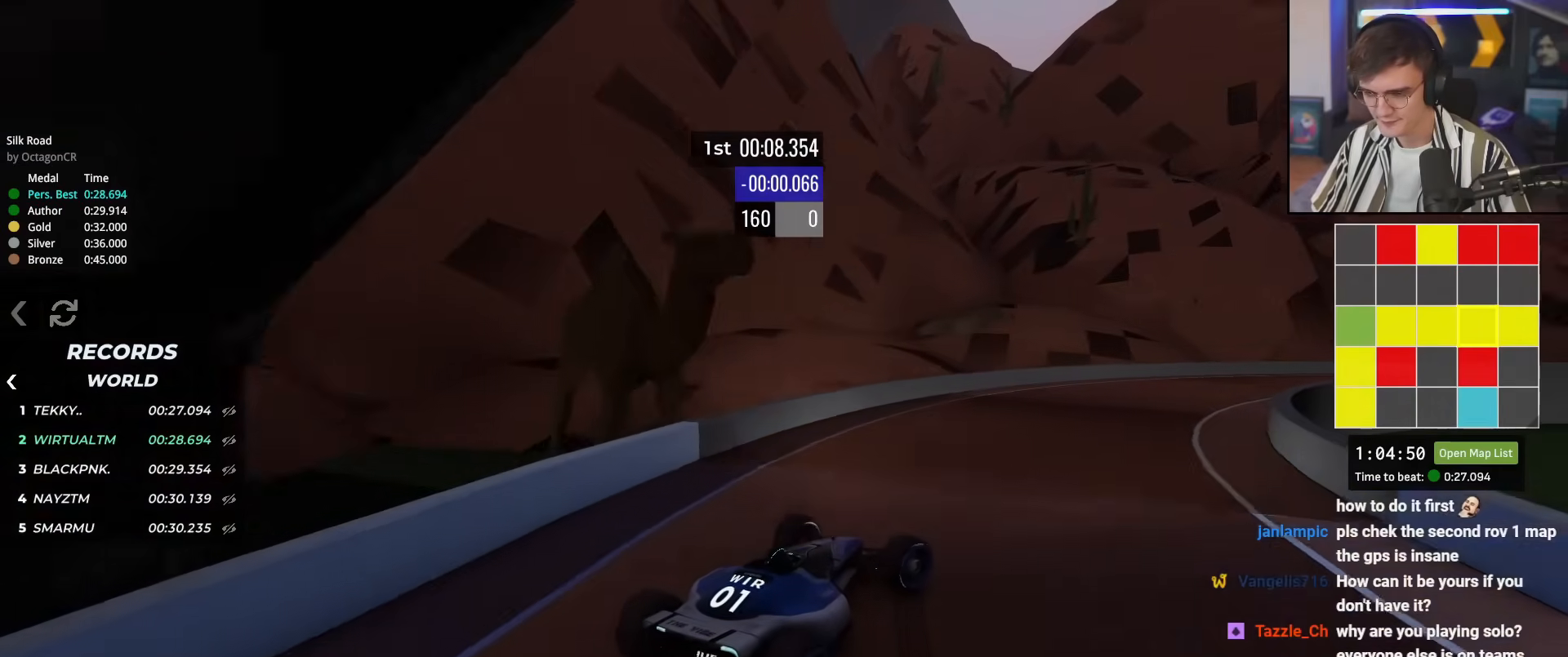
{"keys": ["right", "up"], "events": [[50, "right", "up"], [233, "right", "down"], [333, "right", "up"], [433, "right", "down"]]}
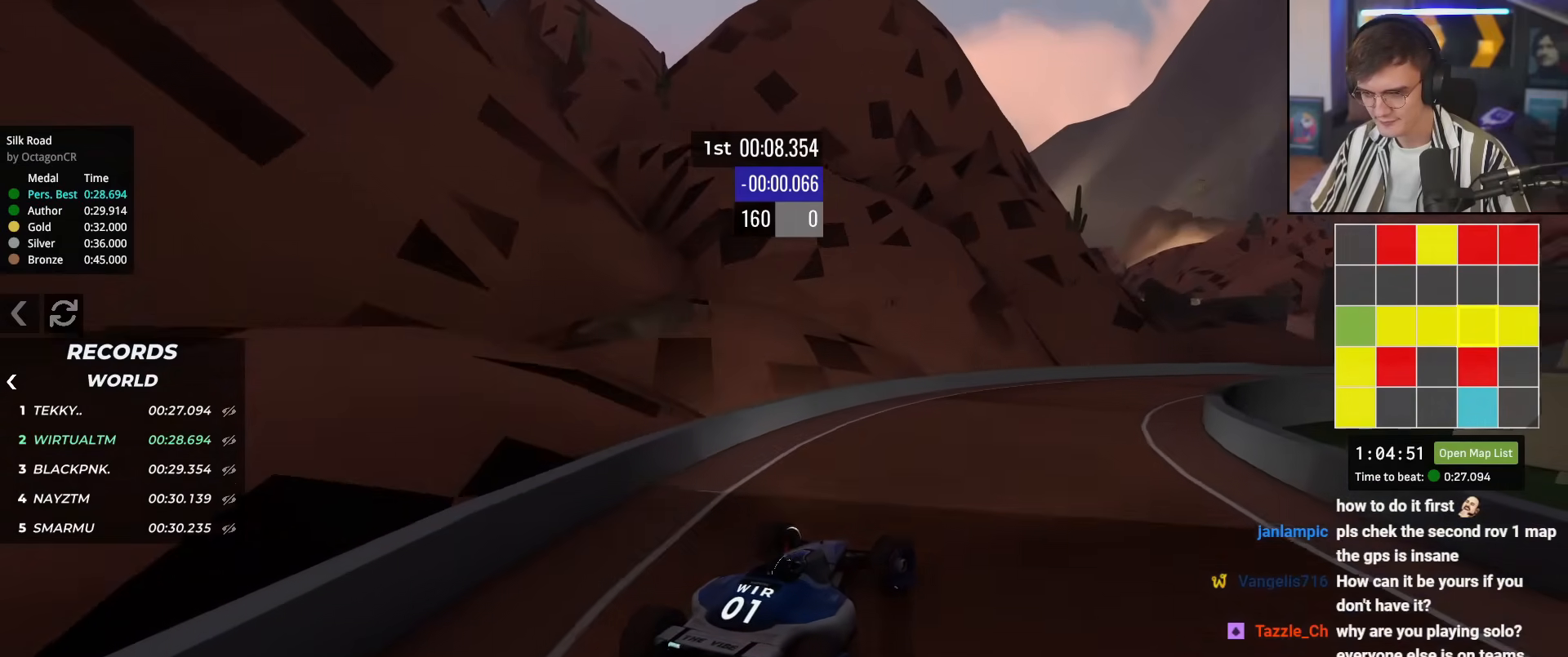
{"keys": ["right", "up"], "events": [[67, "right", "up"], [117, "right", "down"], [300, "right", "up"], [400, "right", "down"]]}
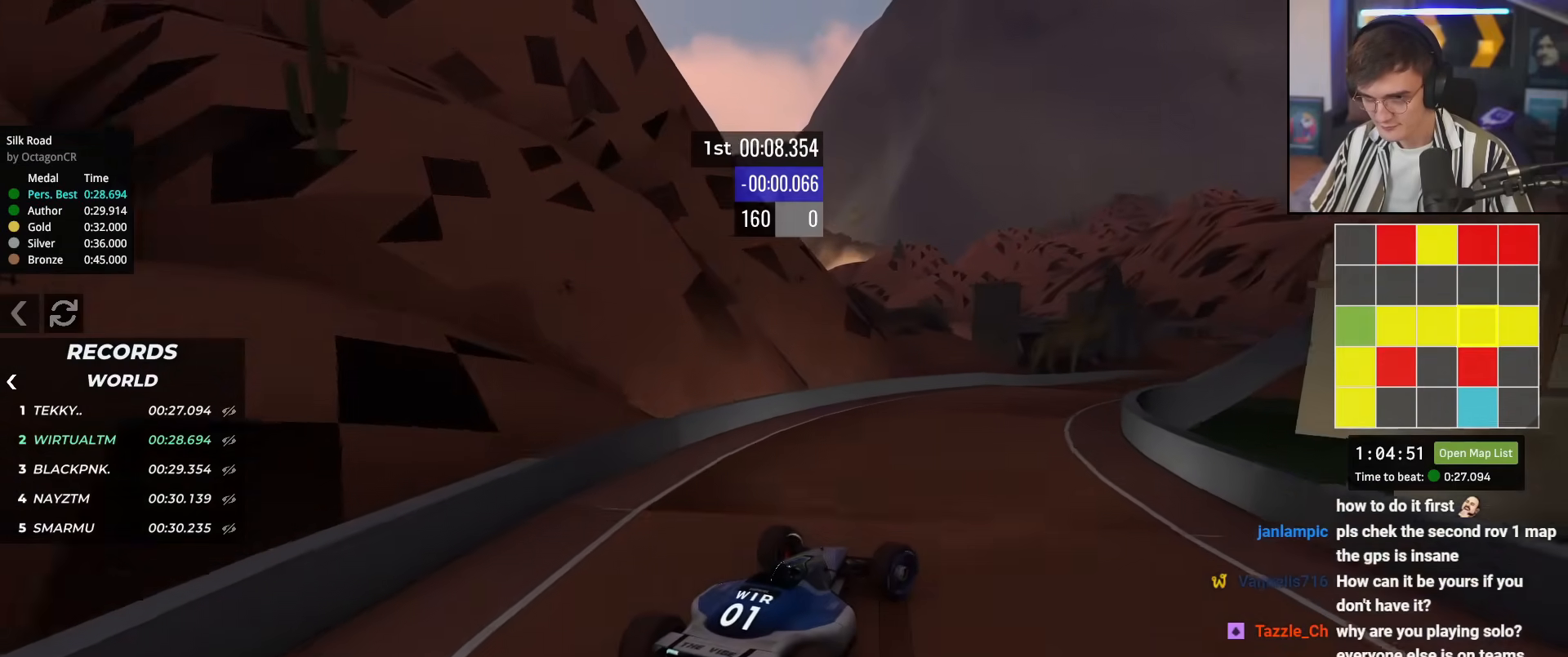
{"keys": ["right", "up"], "events": [[33, "right", "up"], [200, "right", "down"], [300, "right", "up"], [450, "right", "down"]]}